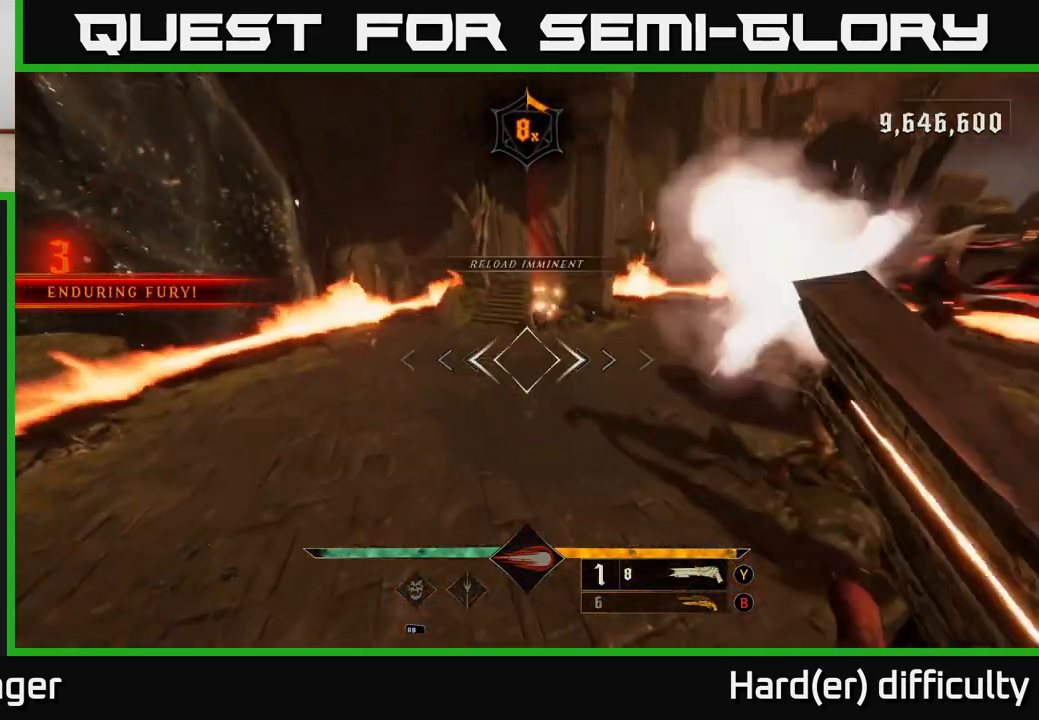
Gameplay with a controller (Xbox layout); each line is a JSON object with the inputs held at the frame after it. "events" lists button and stick changes between this image and that frame as [ms after this image, input, new state], when the widget could be followed in between.
{"buttons": [], "left_stick": "up-left", "right_stick": "center", "events": [[17, "left_stick", "up-left"], [83, "right_stick", "center"], [300, "right_stick", "up-right"], [500, "right_stick", "center"]]}
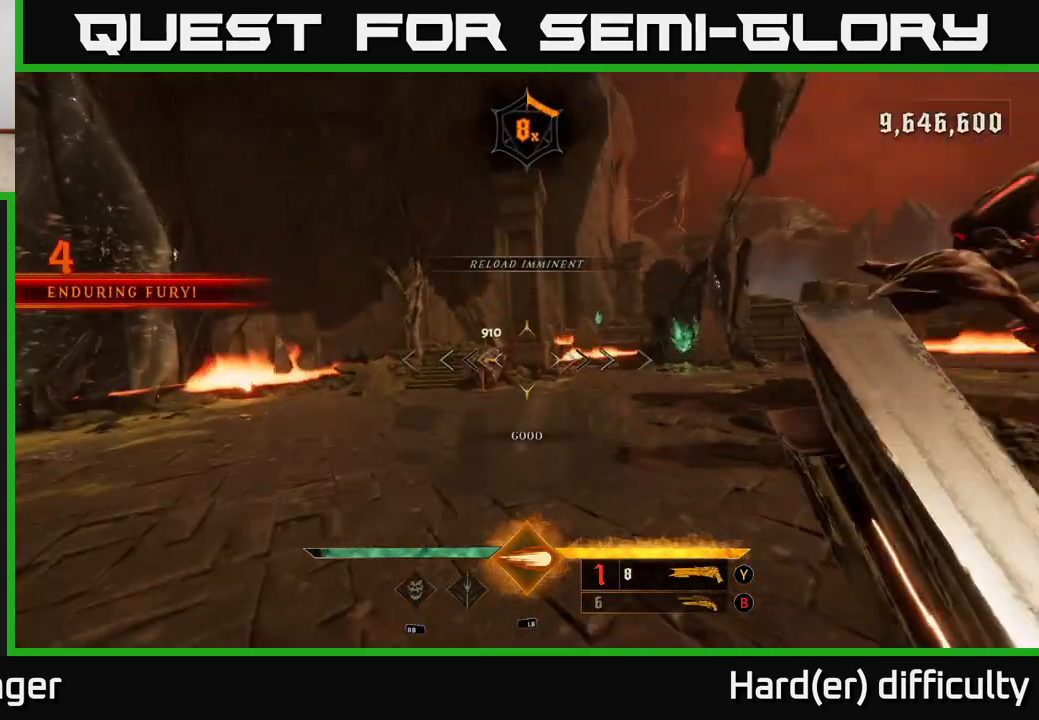
{"buttons": ["L2"], "left_stick": "up-left", "right_stick": "right", "events": [[283, "R2", "down"], [283, "right_stick", "up-right"], [367, "right_stick", "right"], [383, "R2", "up"], [417, "L2", "down"]]}
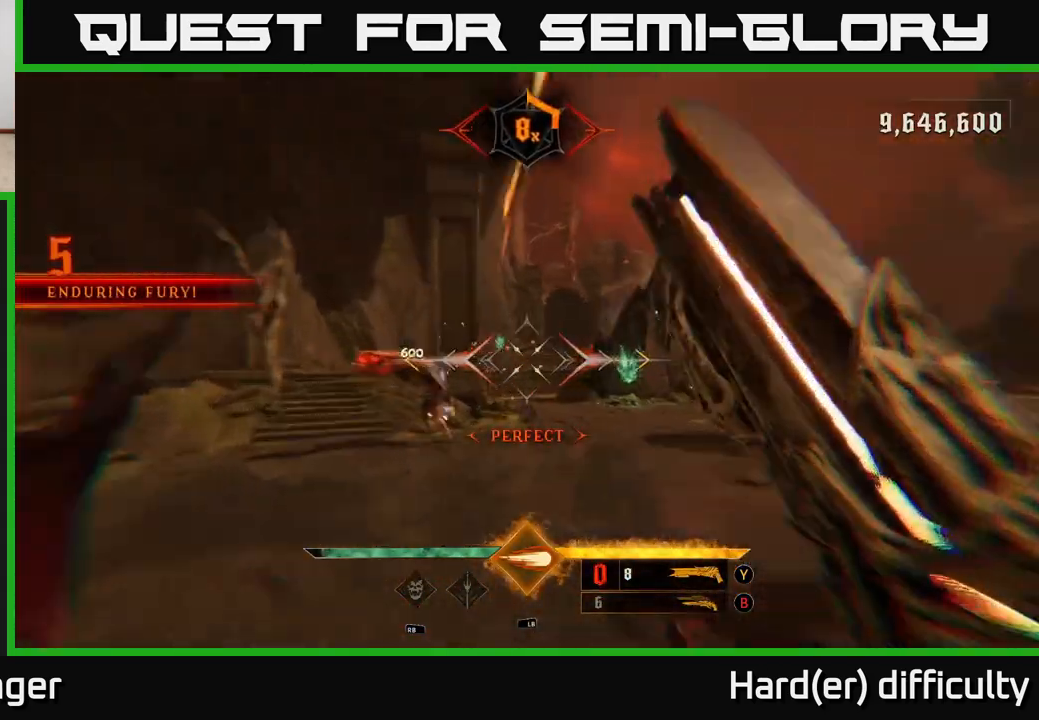
{"buttons": [], "left_stick": "up-left", "right_stick": "center", "events": [[17, "left_stick", "left"], [33, "L2", "up"], [167, "left_stick", "up-left"], [183, "right_stick", "center"], [283, "A", "down"], [367, "A", "up"]]}
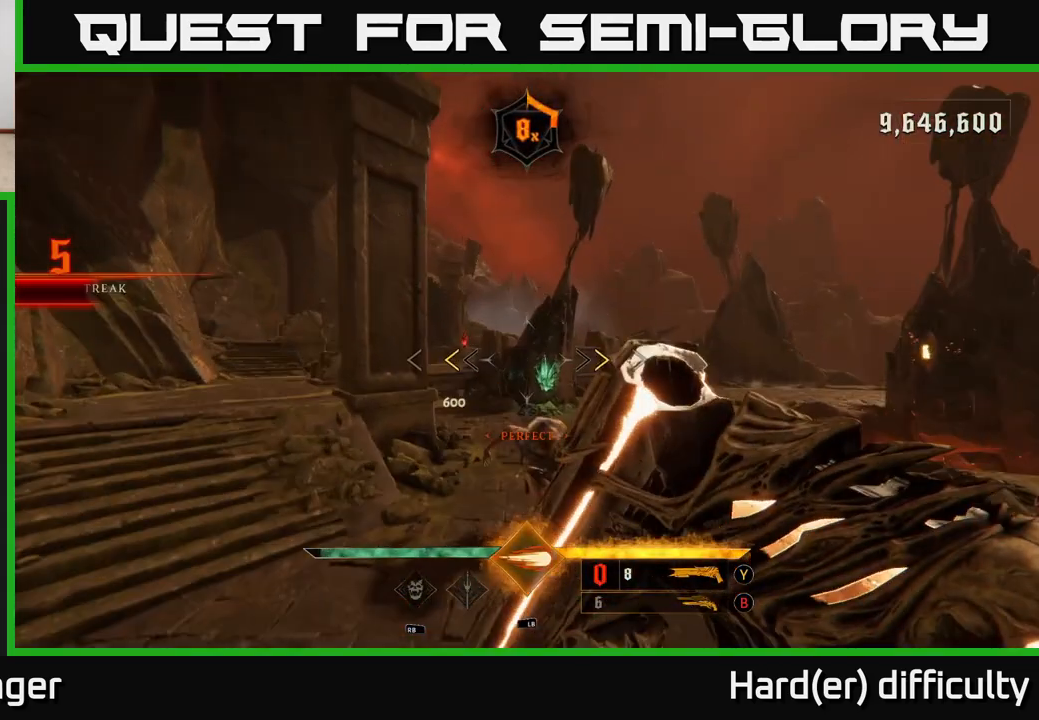
{"buttons": [], "left_stick": "left", "right_stick": "right", "events": [[167, "left_stick", "center"], [250, "X", "down"], [333, "X", "up"], [367, "left_stick", "left"], [433, "right_stick", "right"]]}
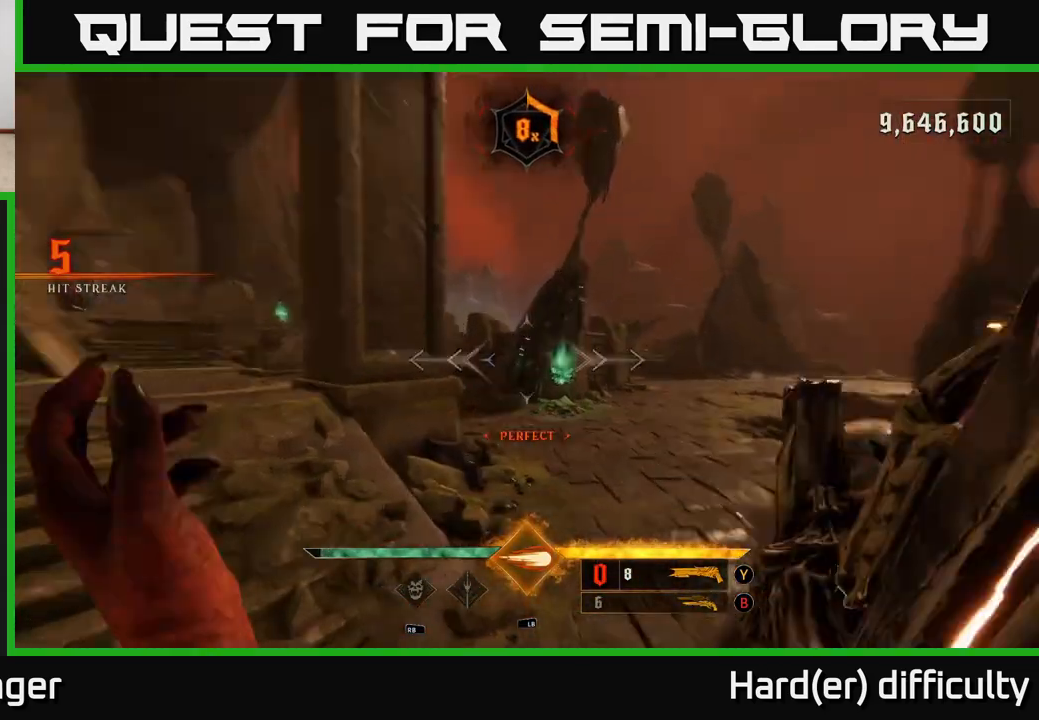
{"buttons": [], "left_stick": "down-left", "right_stick": "center", "events": [[133, "left_stick", "down"], [217, "left_stick", "left"], [383, "left_stick", "down-left"], [450, "right_stick", "center"]]}
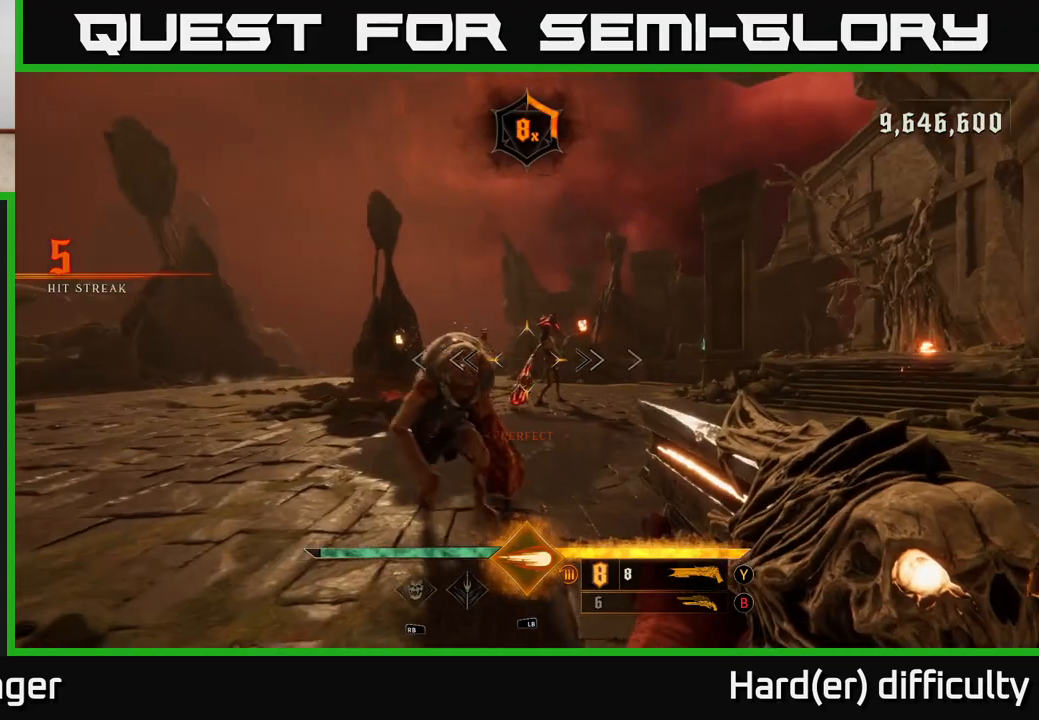
{"buttons": [], "left_stick": "down", "right_stick": "center", "events": [[50, "right_stick", "down-right"], [150, "R2", "down"], [233, "R2", "up"], [383, "right_stick", "up-right"], [450, "right_stick", "center"], [483, "left_stick", "down"]]}
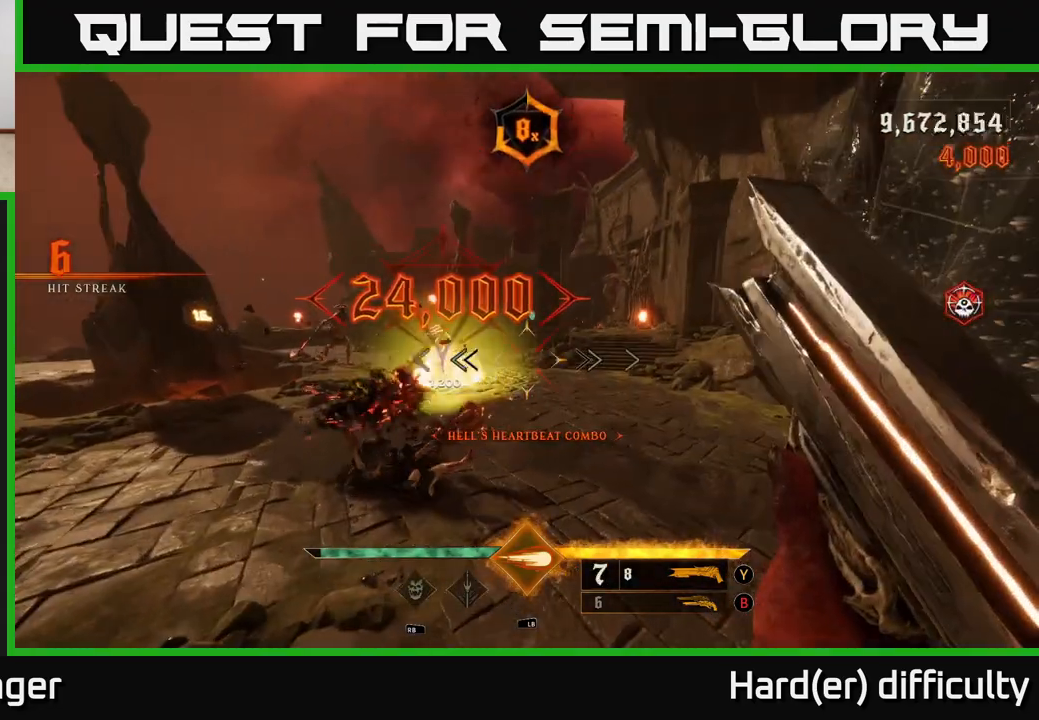
{"buttons": [], "left_stick": "up", "right_stick": "right", "events": [[167, "right_stick", "left"], [217, "left_stick", "up-left"], [283, "right_stick", "center"], [317, "left_stick", "up"], [467, "right_stick", "right"]]}
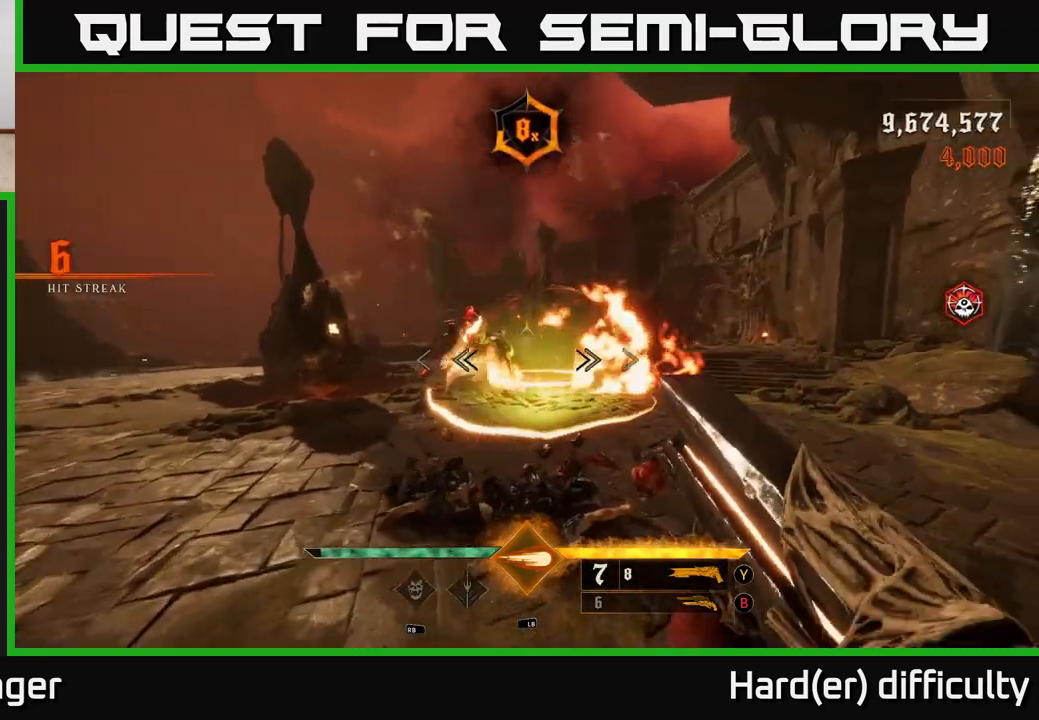
{"buttons": ["A"], "left_stick": "down", "right_stick": "center", "events": [[33, "left_stick", "center"], [50, "right_stick", "center"], [67, "L2", "down"], [133, "left_stick", "right"], [183, "left_stick", "up"], [200, "L2", "up"], [233, "A", "down"], [283, "left_stick", "left"], [333, "A", "up"], [350, "left_stick", "down"], [417, "A", "down"], [417, "left_stick", "center"], [483, "left_stick", "down"]]}
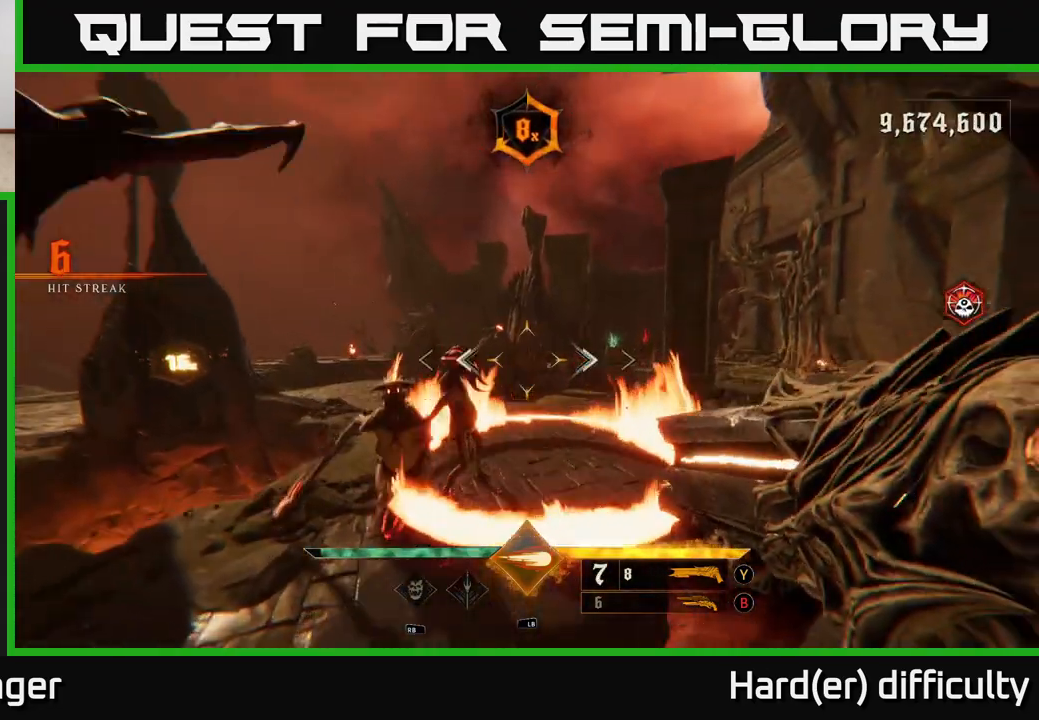
{"buttons": [], "left_stick": "center", "right_stick": "down-left", "events": [[17, "A", "up"], [100, "left_stick", "down-right"], [167, "right_stick", "down-left"], [283, "right_stick", "center"], [400, "left_stick", "center"], [467, "right_stick", "down-left"]]}
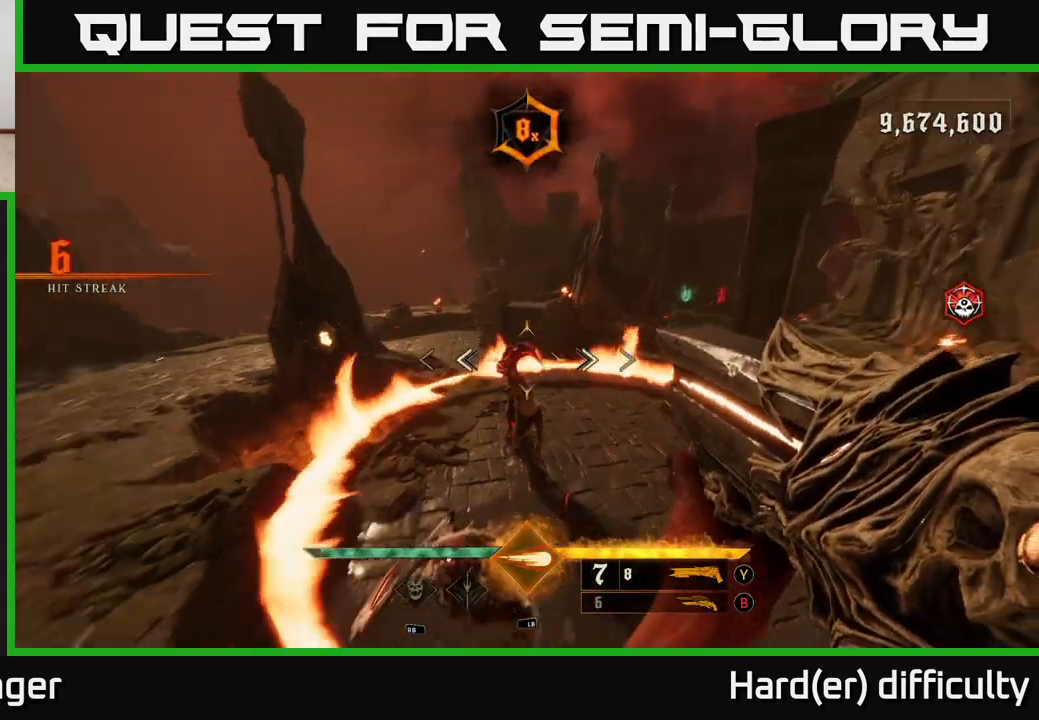
{"buttons": [], "left_stick": "up-right", "right_stick": "center", "events": [[50, "L1", "down"], [50, "left_stick", "right"], [83, "right_stick", "center"], [133, "L1", "up"], [183, "left_stick", "up-right"], [233, "L2", "down"], [300, "A", "down"], [383, "L2", "up"], [417, "A", "up"]]}
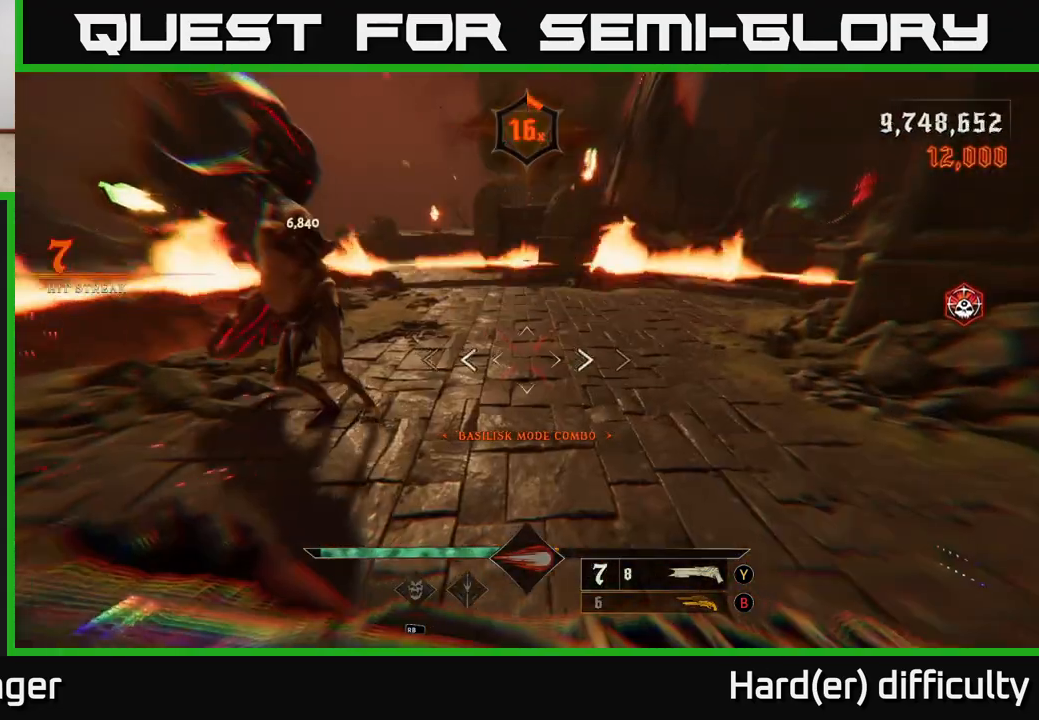
{"buttons": [], "left_stick": "right", "right_stick": "up", "events": [[50, "right_stick", "left"], [217, "left_stick", "down-right"], [300, "right_stick", "up-left"], [400, "right_stick", "up"], [433, "left_stick", "right"]]}
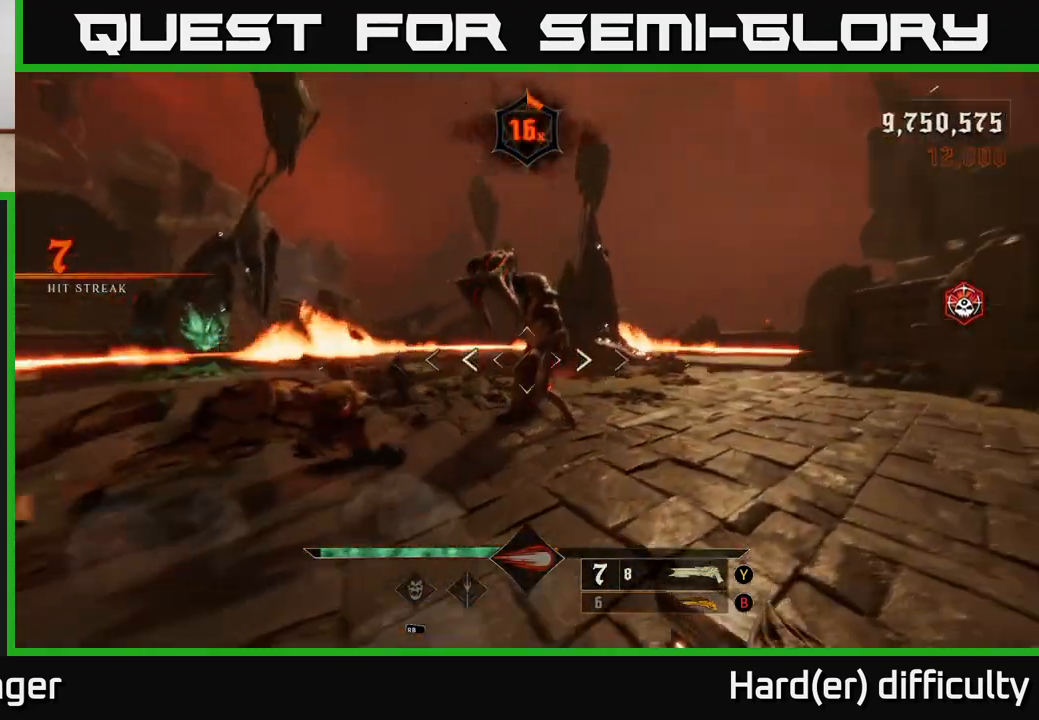
{"buttons": [], "left_stick": "up", "right_stick": "center", "events": [[33, "R2", "down"], [33, "left_stick", "down-right"], [67, "L2", "down"], [117, "R2", "up"], [167, "right_stick", "left"], [200, "L2", "up"], [350, "left_stick", "up-right"], [367, "right_stick", "center"], [417, "left_stick", "up"]]}
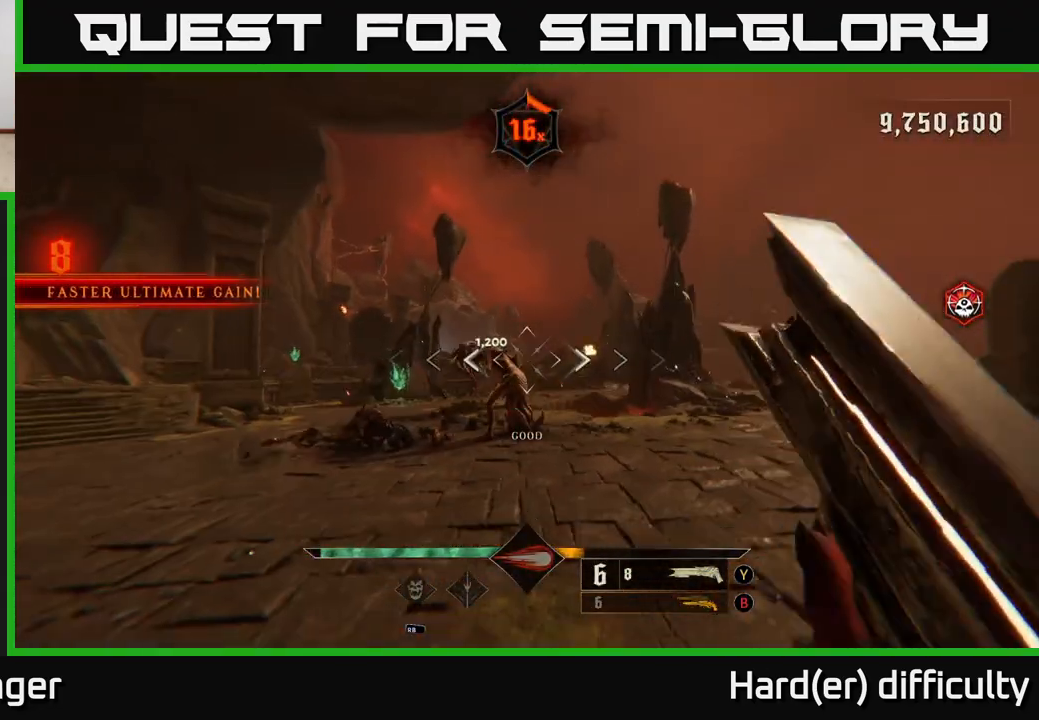
{"buttons": ["R2"], "left_stick": "up-right", "right_stick": "up-right", "events": [[133, "right_stick", "up-left"], [267, "right_stick", "center"], [350, "left_stick", "up-right"], [417, "right_stick", "up-right"], [450, "R2", "down"]]}
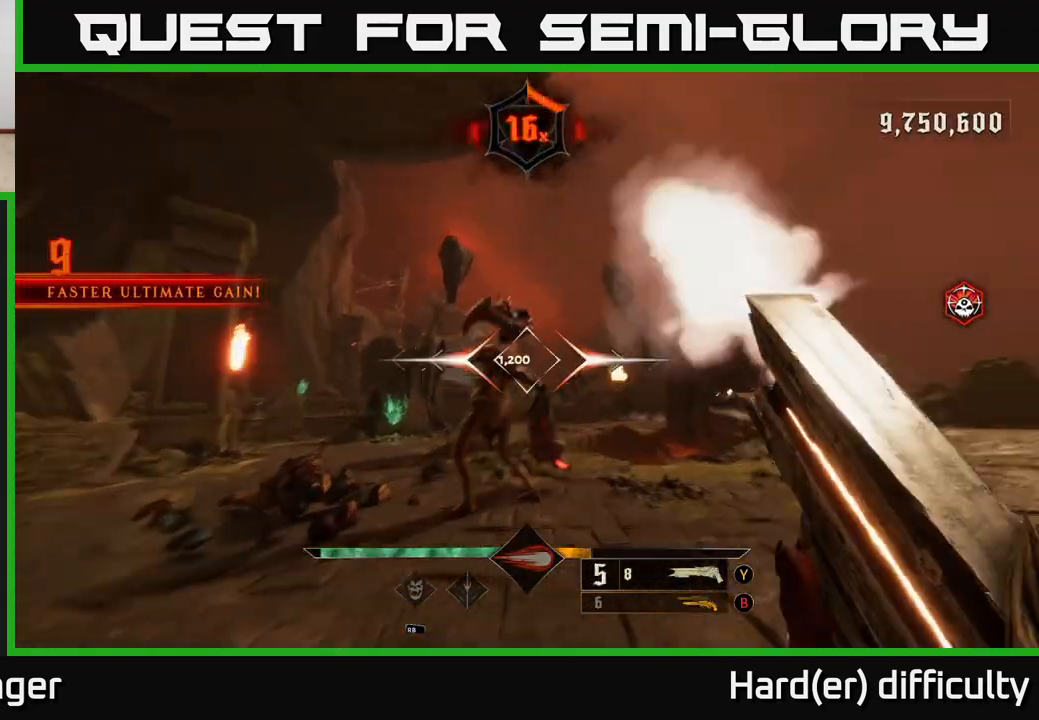
{"buttons": [], "left_stick": "up", "right_stick": "up", "events": [[17, "left_stick", "up"], [50, "R2", "up"], [50, "right_stick", "center"], [383, "right_stick", "up"]]}
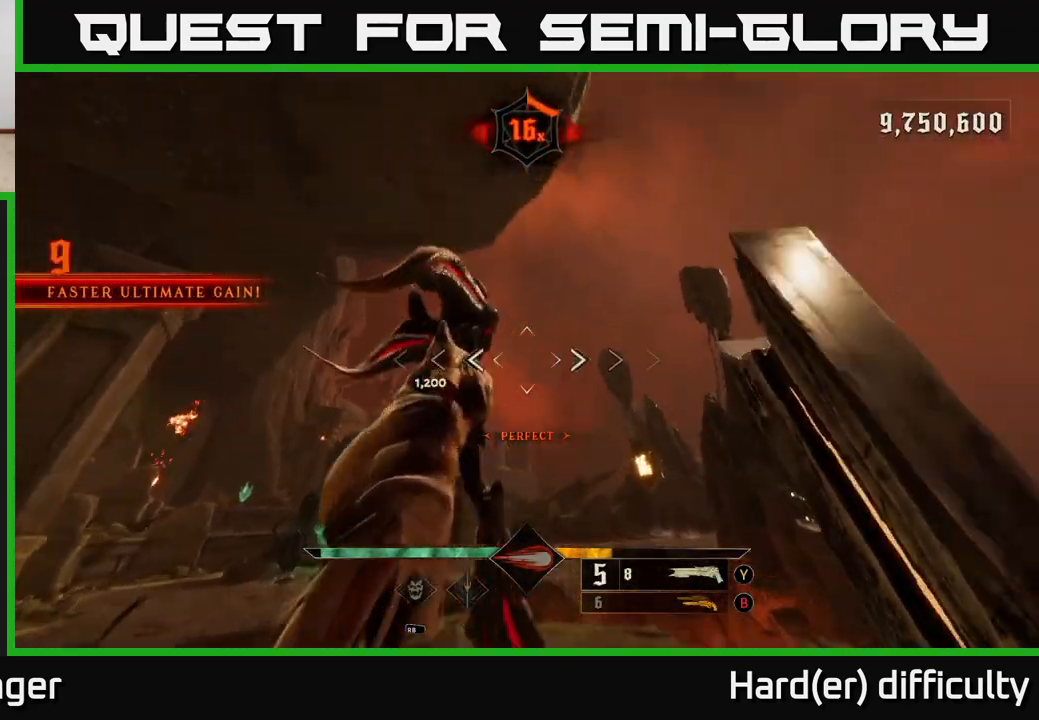
{"buttons": ["L2"], "left_stick": "down", "right_stick": "down", "events": [[50, "right_stick", "center"], [150, "left_stick", "center"], [183, "right_stick", "up-left"], [317, "left_stick", "down"], [350, "R2", "down"], [367, "L2", "down"], [400, "right_stick", "down"], [417, "R2", "up"]]}
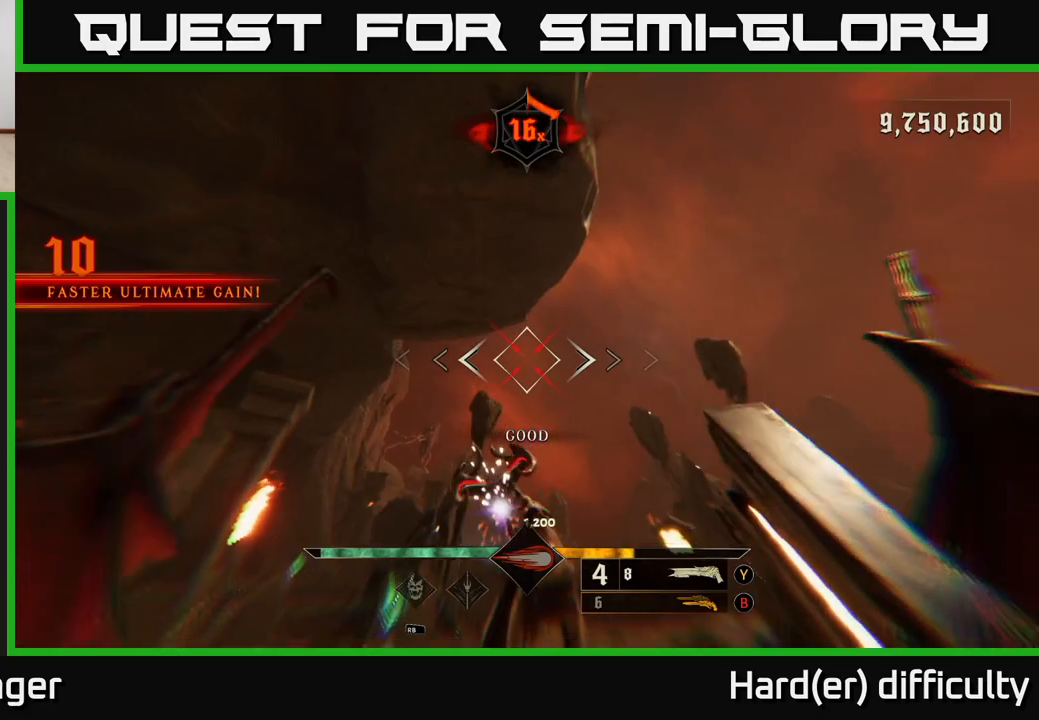
{"buttons": [], "left_stick": "down-left", "right_stick": "center", "events": [[33, "L2", "up"], [67, "right_stick", "center"], [200, "left_stick", "down-left"], [217, "right_stick", "down-right"], [467, "right_stick", "center"]]}
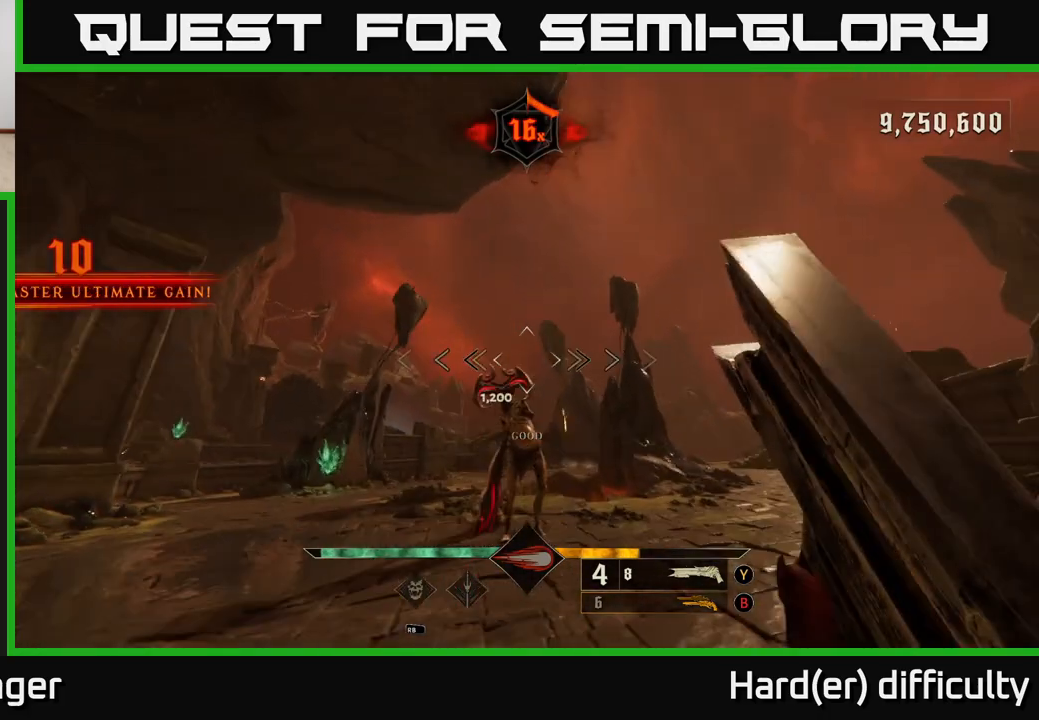
{"buttons": [], "left_stick": "down-left", "right_stick": "center", "events": [[17, "left_stick", "center"], [200, "right_stick", "down-right"], [217, "left_stick", "left"], [317, "R2", "down"], [383, "R2", "up"], [383, "right_stick", "center"], [450, "left_stick", "down-left"]]}
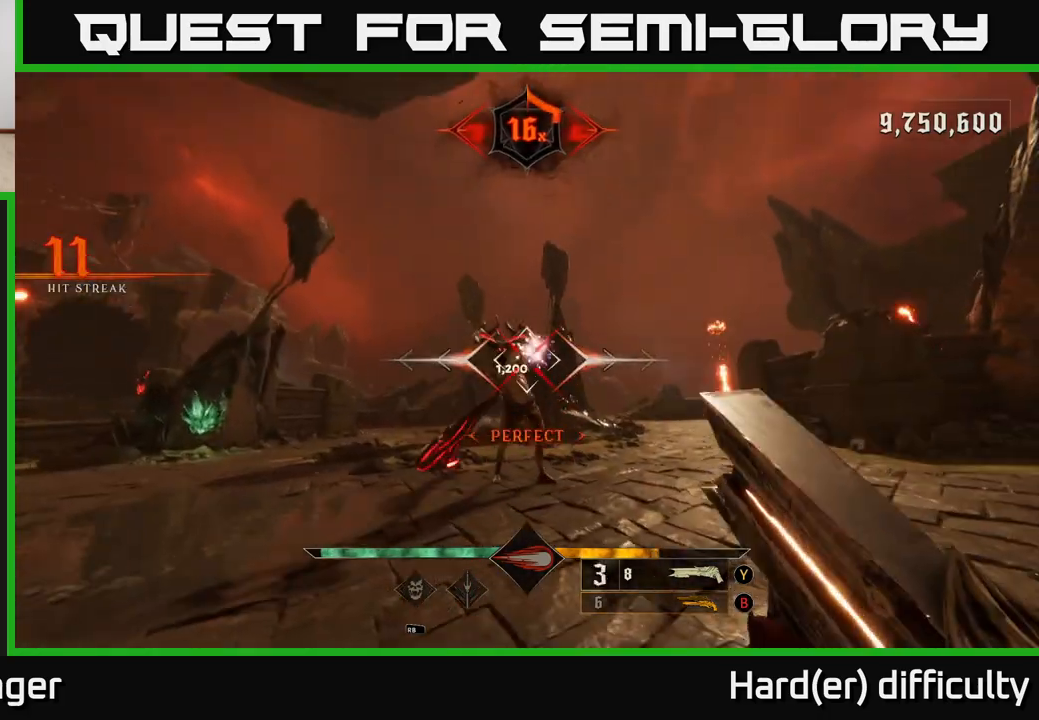
{"buttons": [], "left_stick": "left", "right_stick": "center", "events": [[83, "right_stick", "right"], [150, "left_stick", "left"], [217, "right_stick", "center"]]}
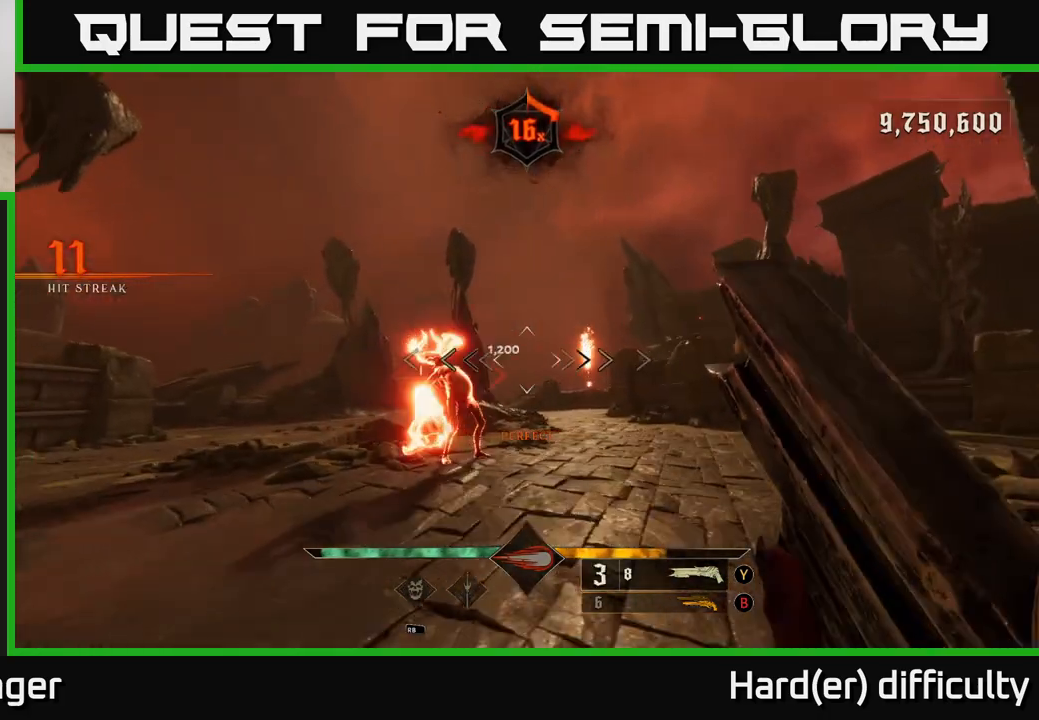
{"buttons": [], "left_stick": "center", "right_stick": "center", "events": [[250, "left_stick", "up-left"], [350, "left_stick", "center"]]}
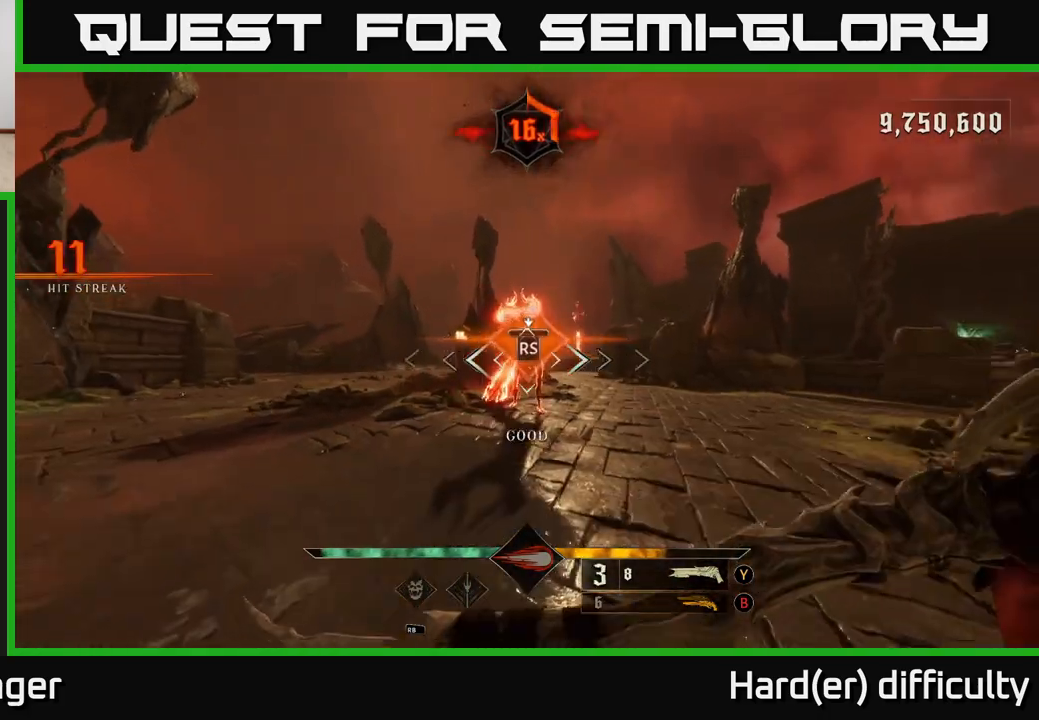
{"buttons": [], "left_stick": "up-right", "right_stick": "center", "events": [[450, "left_stick", "up-right"]]}
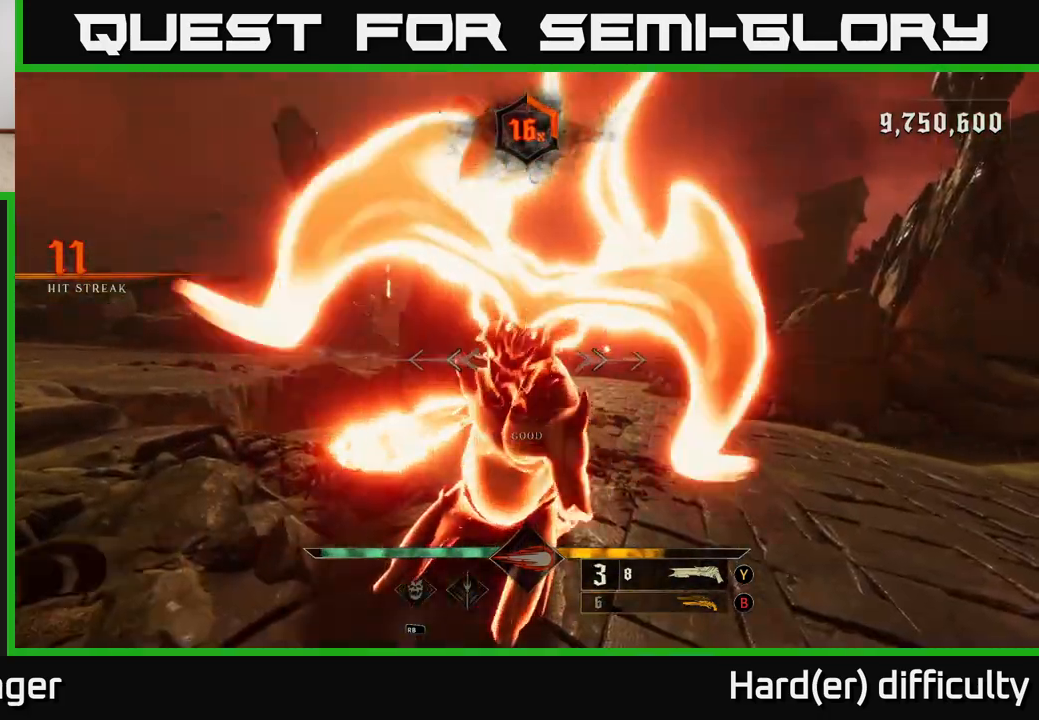
{"buttons": [], "left_stick": "center", "right_stick": "left", "events": [[283, "right_stick", "left"], [333, "left_stick", "center"]]}
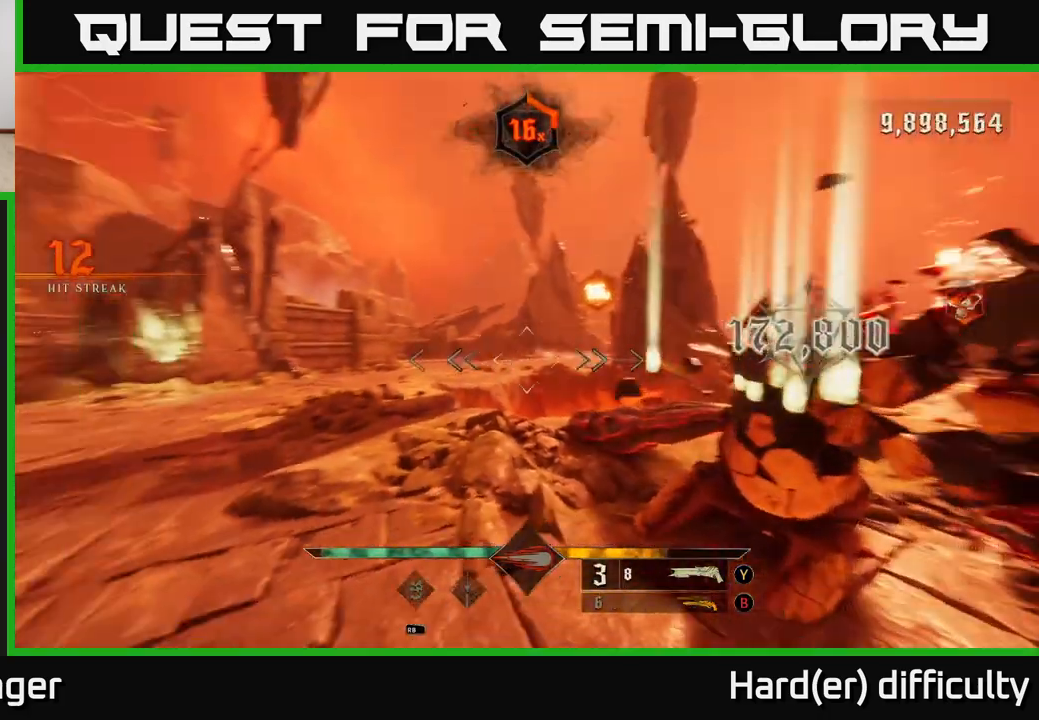
{"buttons": [], "left_stick": "up-left", "right_stick": "left", "events": [[33, "left_stick", "up"], [117, "right_stick", "center"], [167, "left_stick", "up-left"], [200, "X", "down"], [250, "X", "up"], [433, "right_stick", "left"]]}
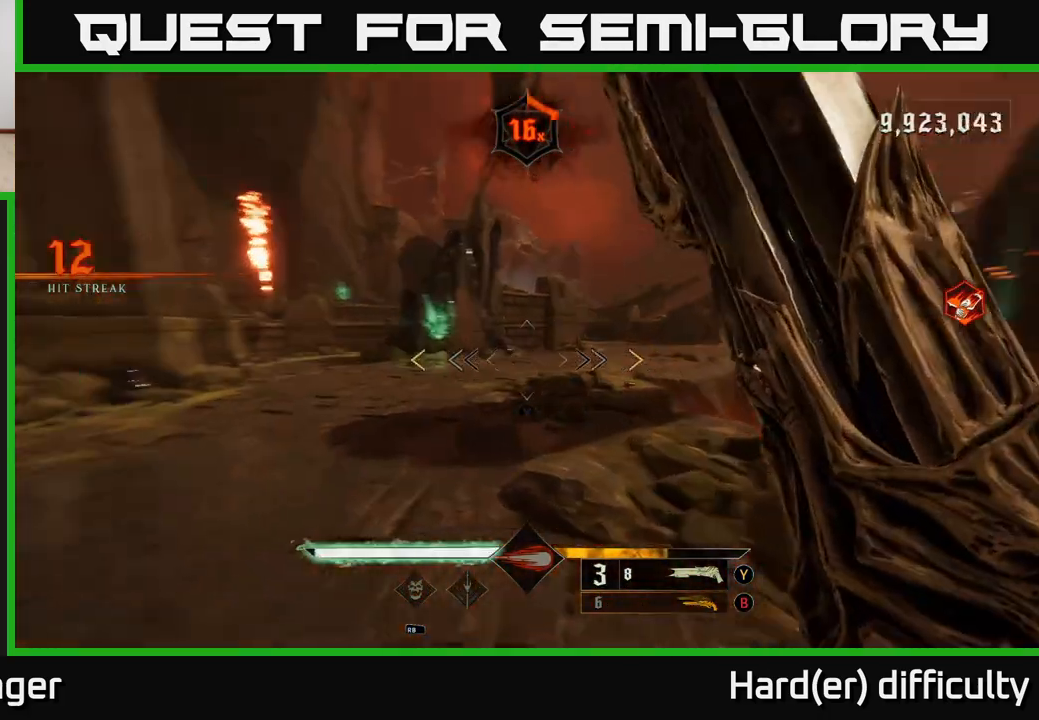
{"buttons": [], "left_stick": "up", "right_stick": "center", "events": [[33, "left_stick", "up"], [83, "right_stick", "center"], [217, "left_stick", "up-left"], [217, "right_stick", "left"], [350, "left_stick", "up"], [350, "right_stick", "center"]]}
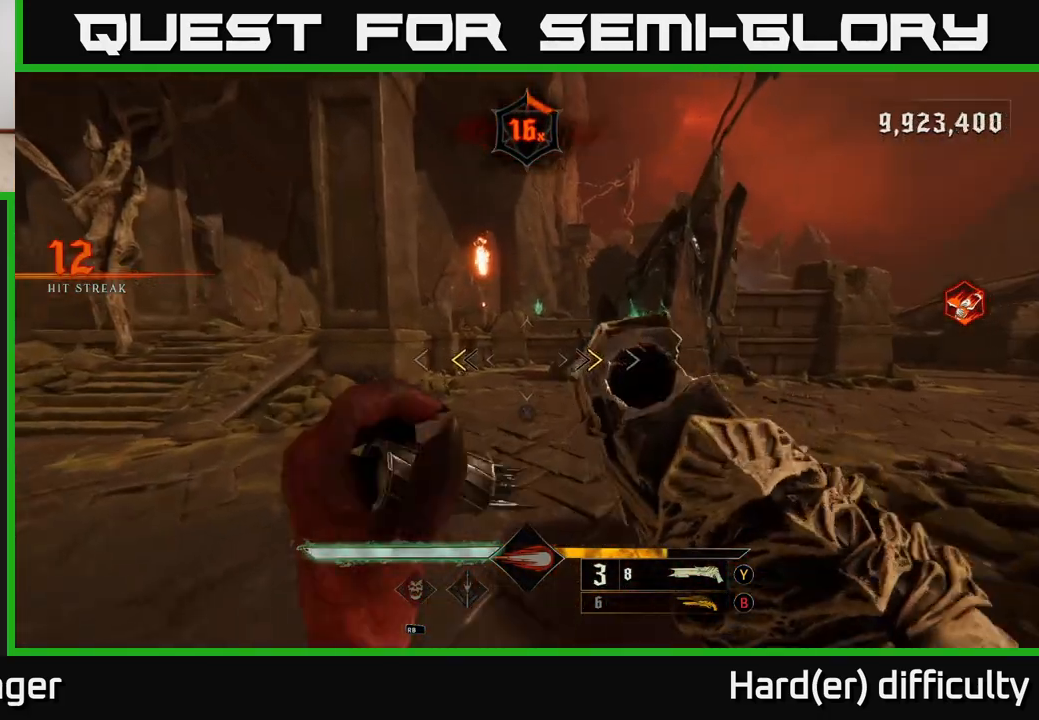
{"buttons": [], "left_stick": "up-right", "right_stick": "center", "events": [[17, "left_stick", "up-right"], [150, "X", "down"], [200, "X", "up"]]}
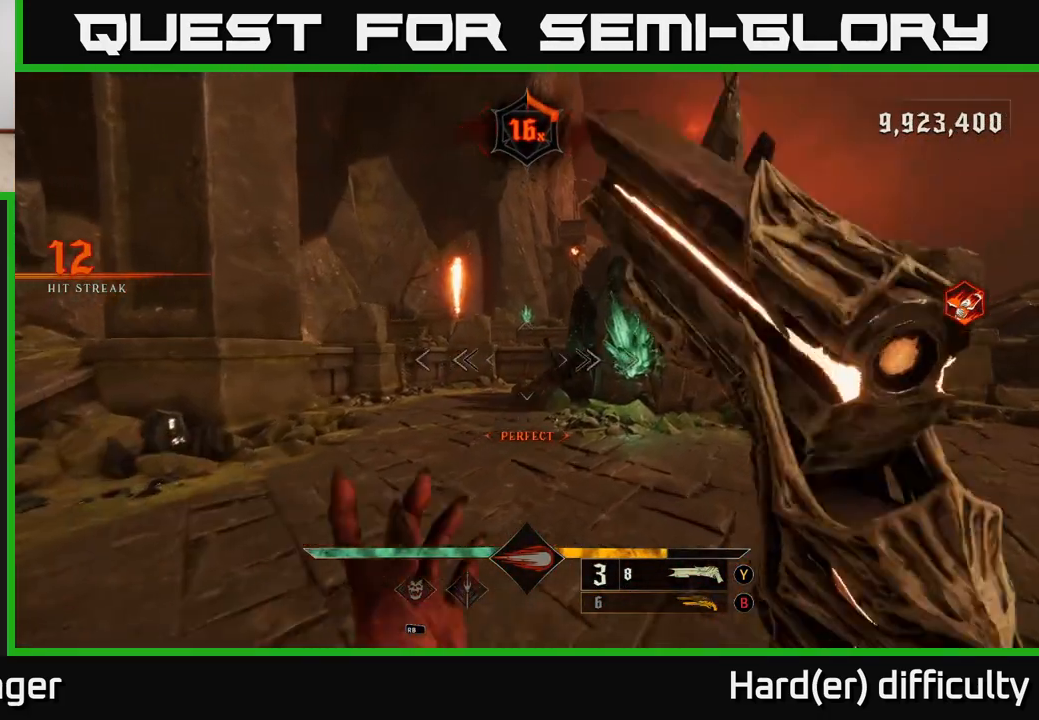
{"buttons": [], "left_stick": "up-right", "right_stick": "center", "events": [[117, "B", "down"], [183, "B", "up"]]}
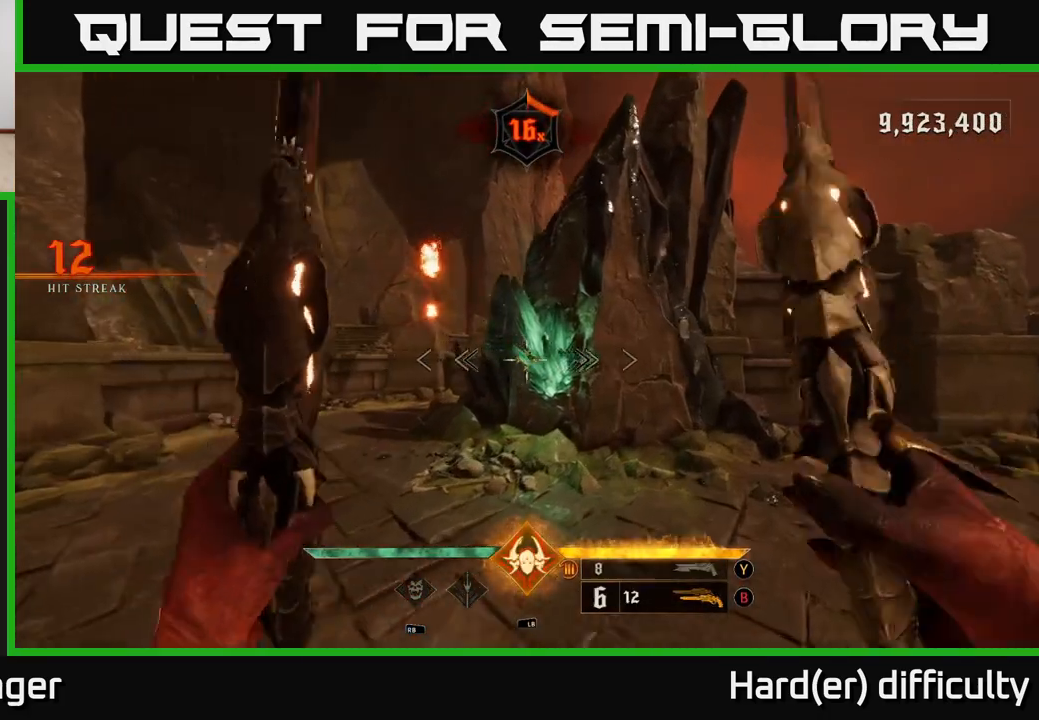
{"buttons": [], "left_stick": "right", "right_stick": "right", "events": [[33, "X", "down"], [100, "X", "up"], [250, "right_stick", "right"], [417, "left_stick", "right"]]}
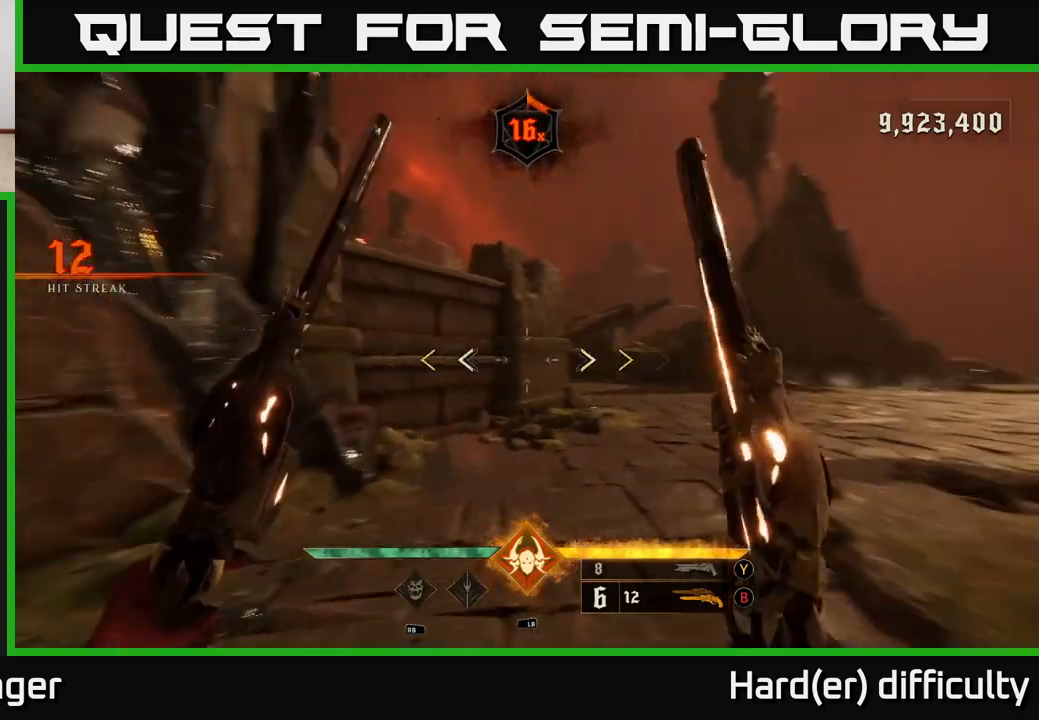
{"buttons": [], "left_stick": "up-right", "right_stick": "center", "events": [[133, "left_stick", "up"], [183, "right_stick", "center"], [400, "left_stick", "up-right"]]}
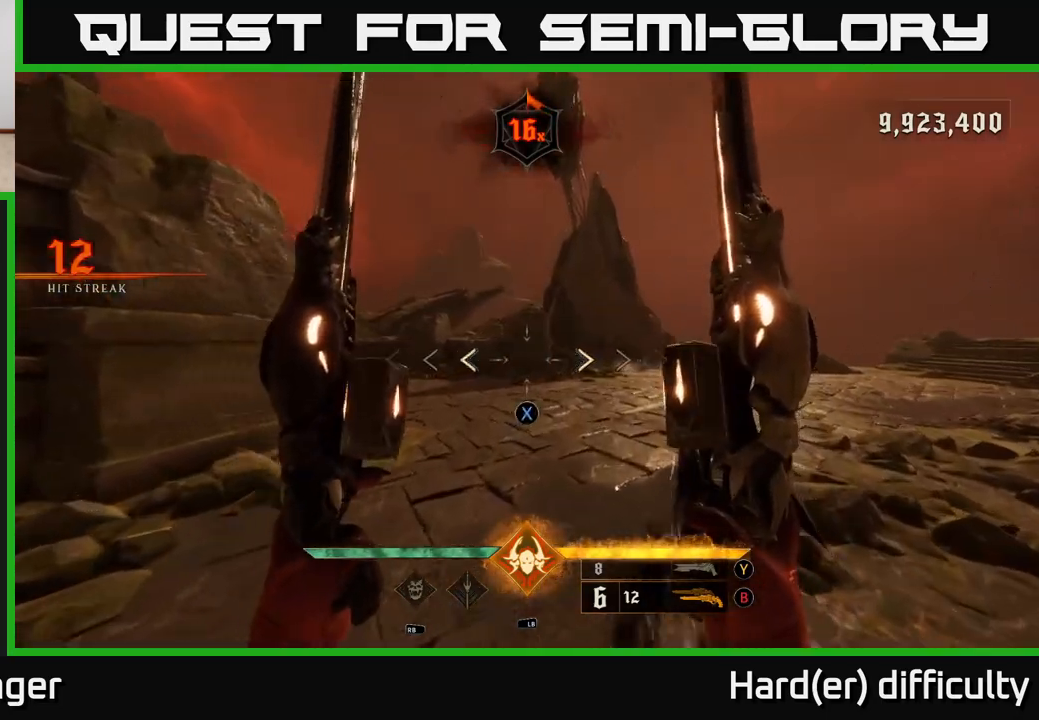
{"buttons": [], "left_stick": "up-right", "right_stick": "left", "events": [[17, "X", "down"], [33, "left_stick", "up"], [83, "X", "up"], [250, "right_stick", "left"], [317, "left_stick", "up-right"]]}
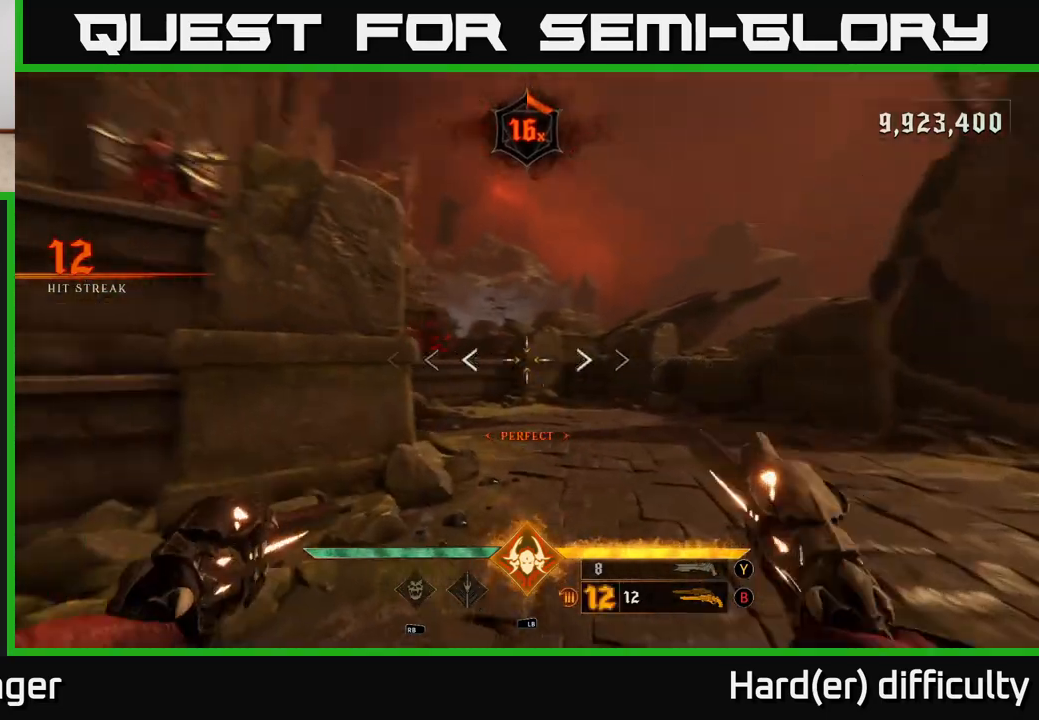
{"buttons": ["R2"], "left_stick": "up", "right_stick": "left", "events": [[133, "right_stick", "center"], [483, "left_stick", "up"], [500, "R2", "down"], [500, "right_stick", "left"]]}
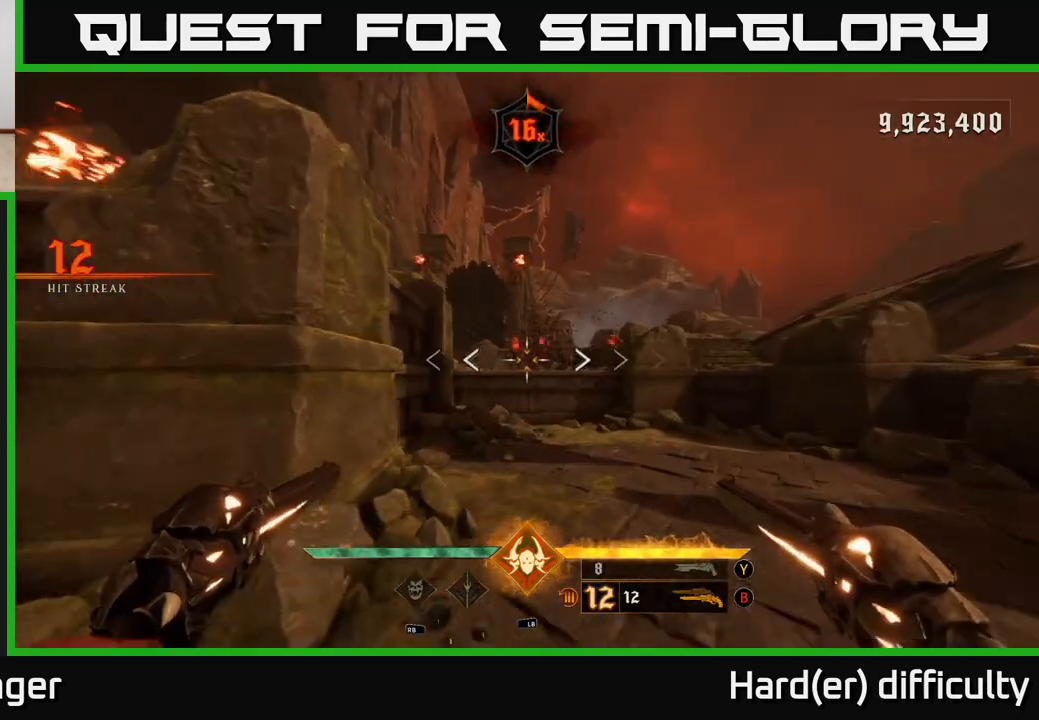
{"buttons": ["R2"], "left_stick": "up-right", "right_stick": "center", "events": [[50, "right_stick", "center"], [67, "R2", "up"], [133, "left_stick", "up-right"], [333, "right_stick", "up-right"], [450, "R2", "down"], [450, "right_stick", "center"]]}
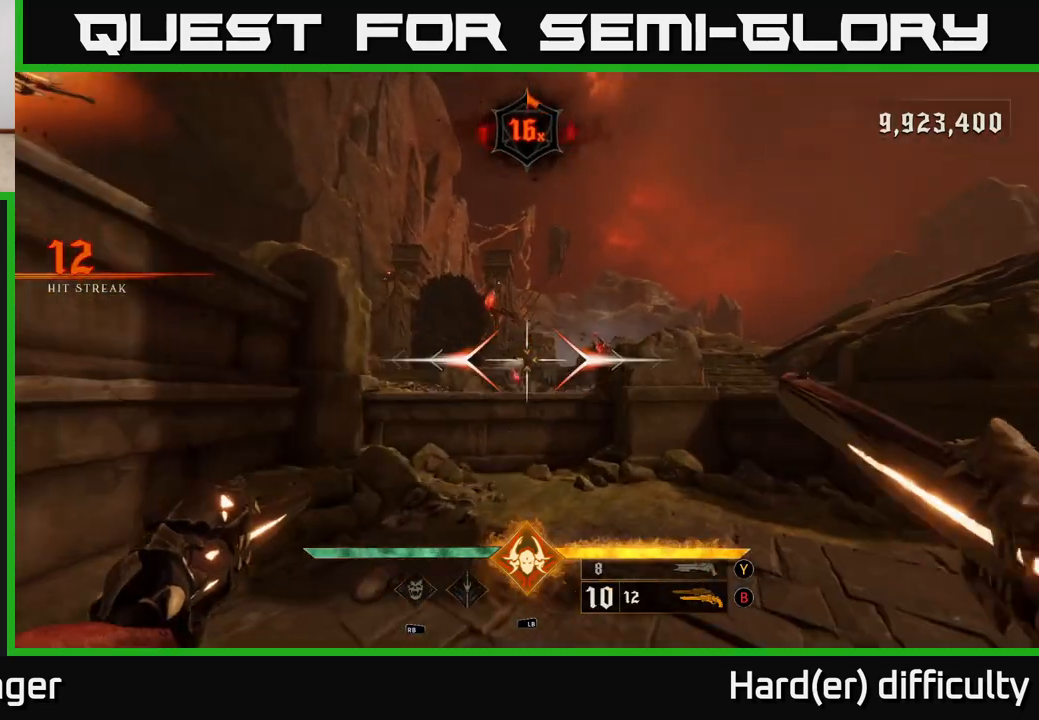
{"buttons": [], "left_stick": "center", "right_stick": "down-left", "events": [[33, "R2", "up"], [133, "left_stick", "up"], [383, "left_stick", "center"], [433, "left_stick", "down"], [483, "right_stick", "down-left"], [500, "left_stick", "center"]]}